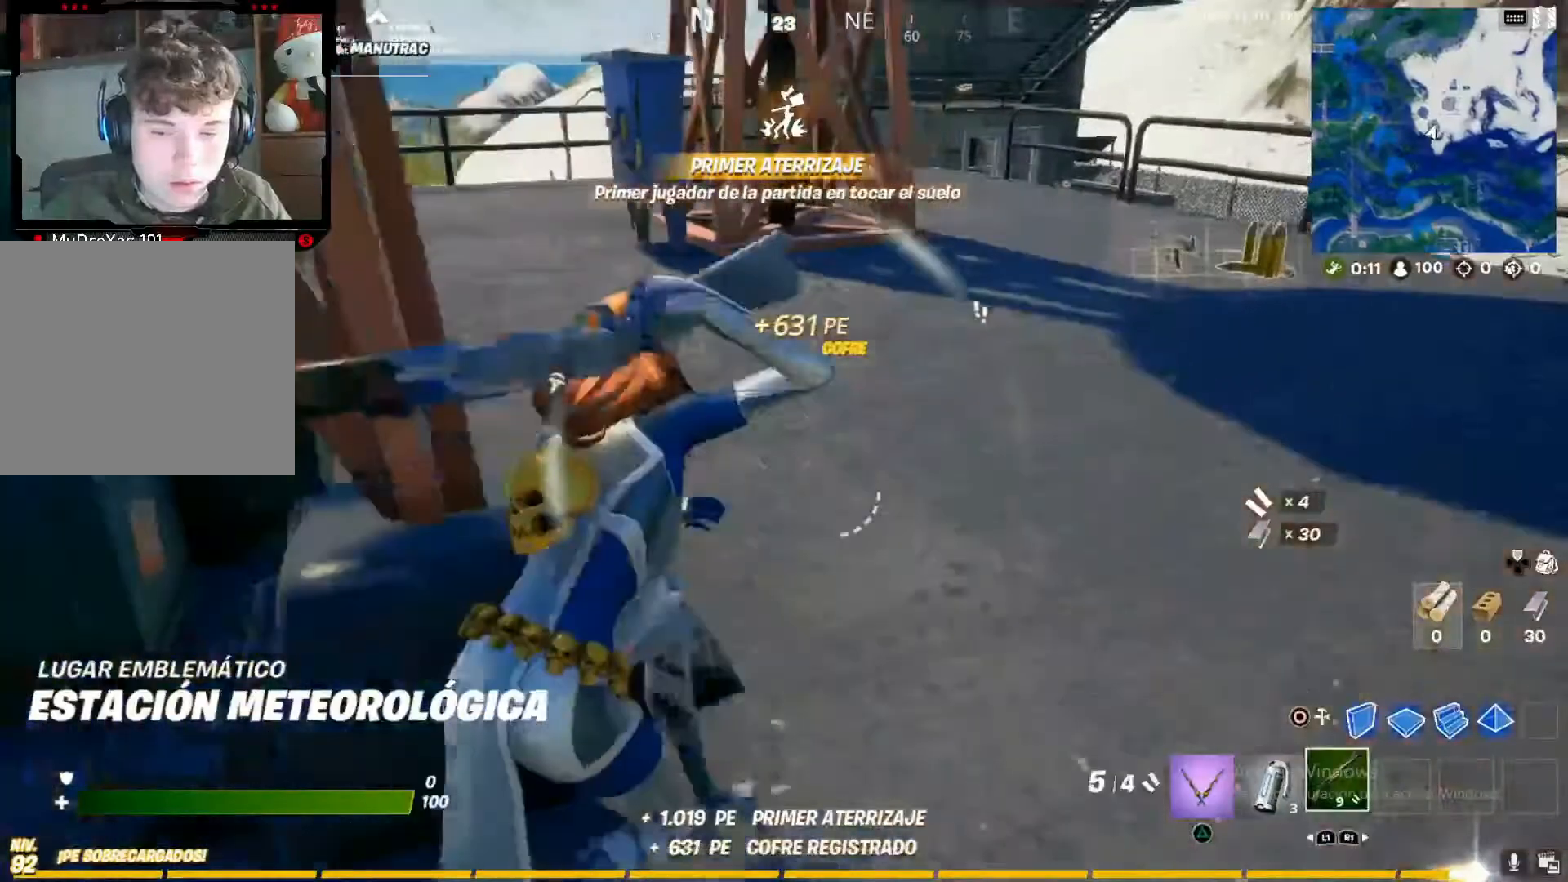
Gameplay with a controller (PlayStation layout); each line is a JSON object with the inputs held at the frame after it. "button_events" lists button changes between this image and that frame as [ms after this image, input, new state], when the widget could be followed in between (sticks are given only as held states). Not read: L3 R3.
{"buttons": [], "left_stick": "up-right", "right_stick": "center", "button_events": [[83, "R1", "up"]]}
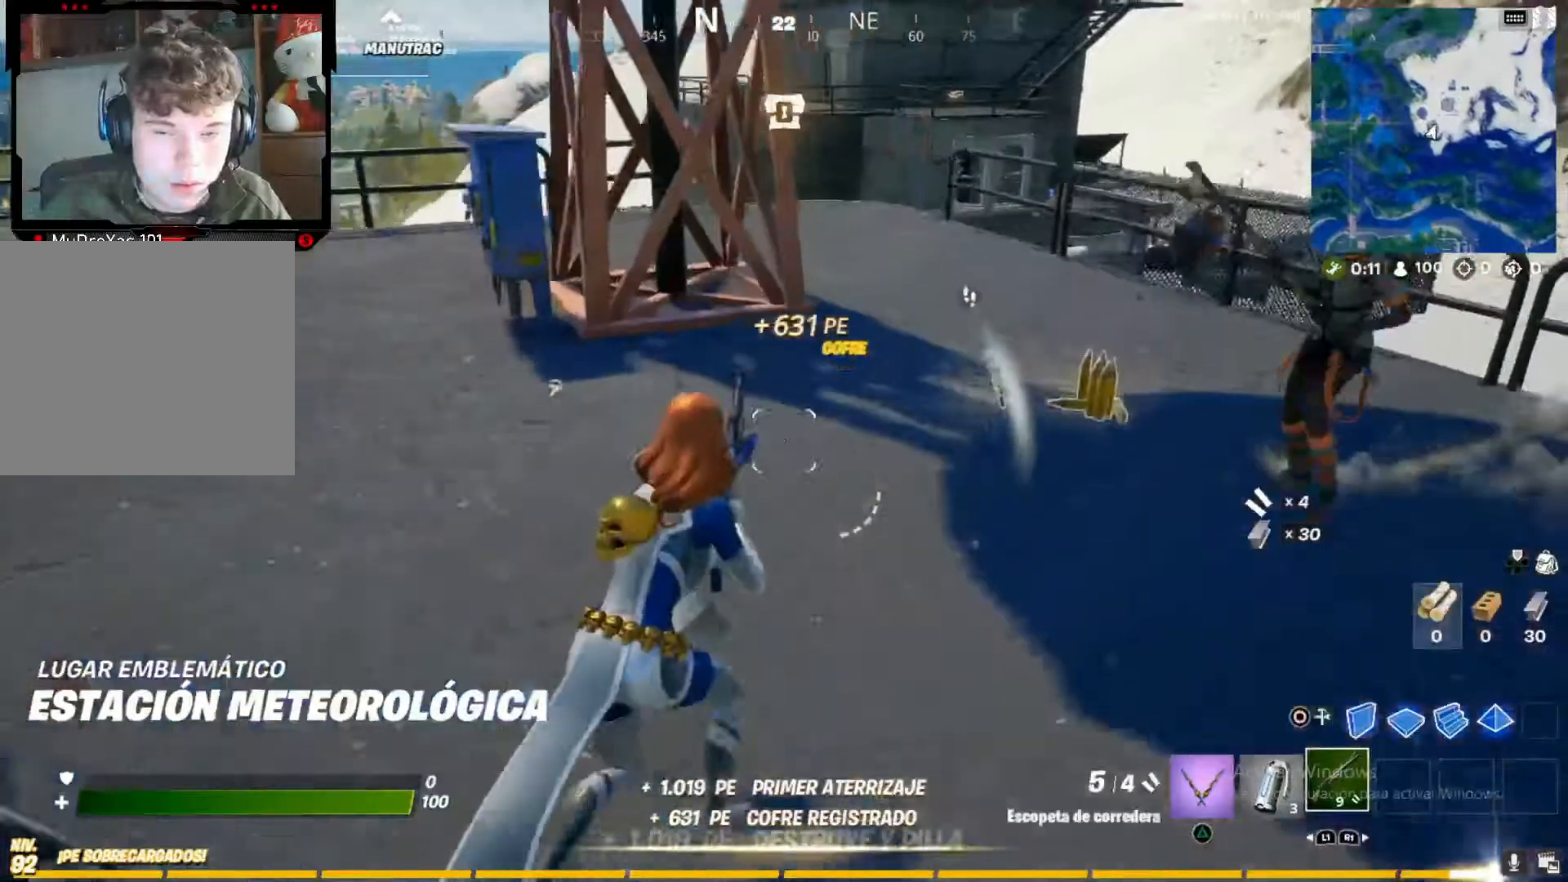
{"buttons": ["L2", "R2"], "left_stick": "down-left", "right_stick": "center", "button_events": [[417, "L2", "down"], [417, "R2", "down"]]}
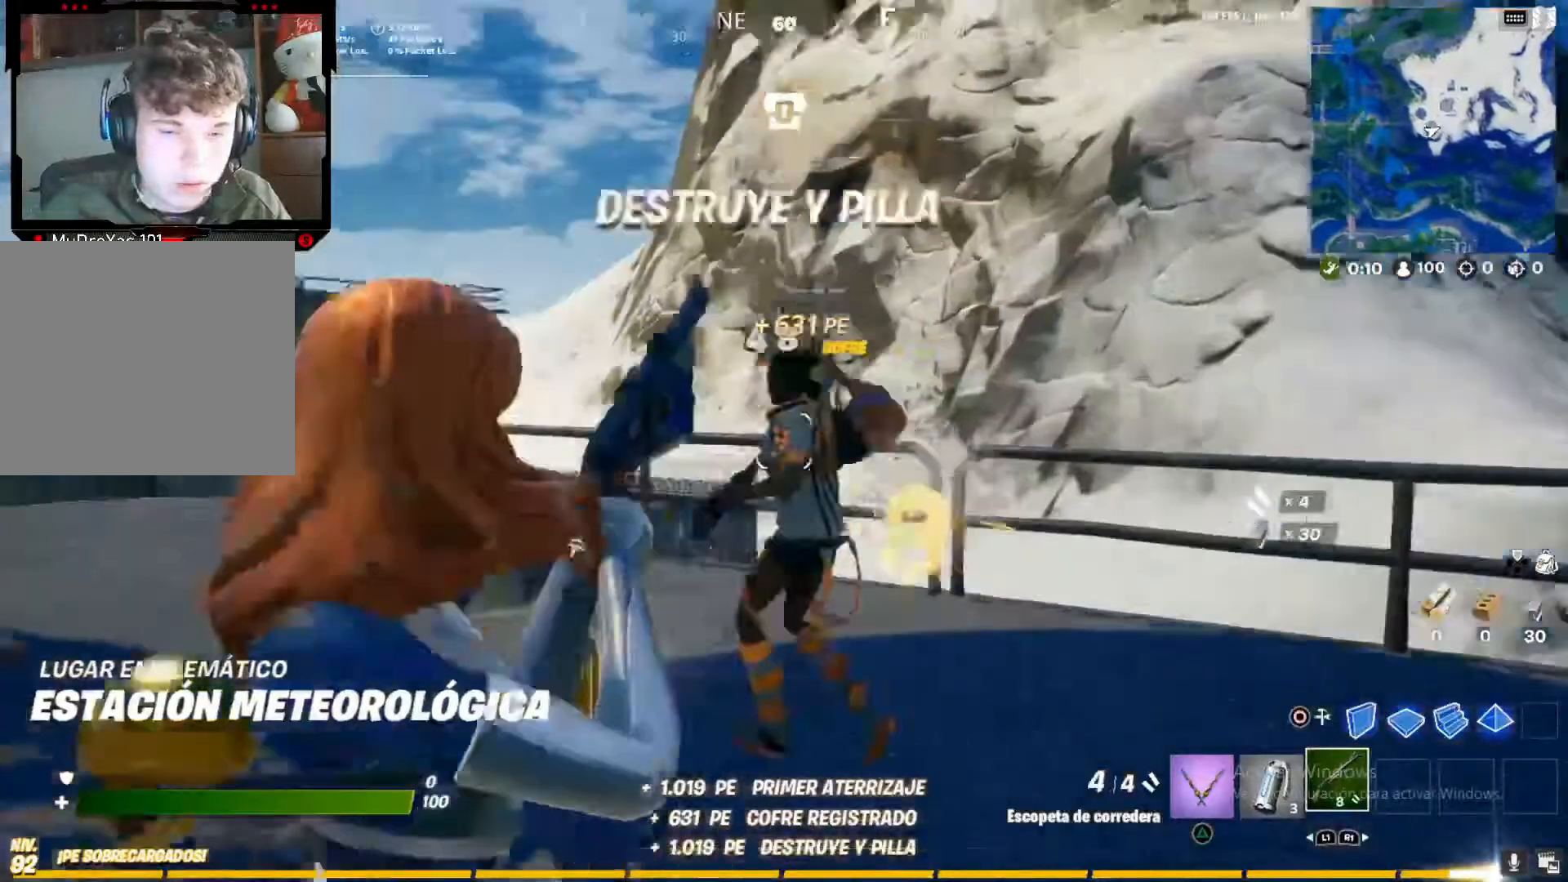
{"buttons": ["L2"], "left_stick": "down-left", "right_stick": "left", "button_events": [[83, "R2", "up"]]}
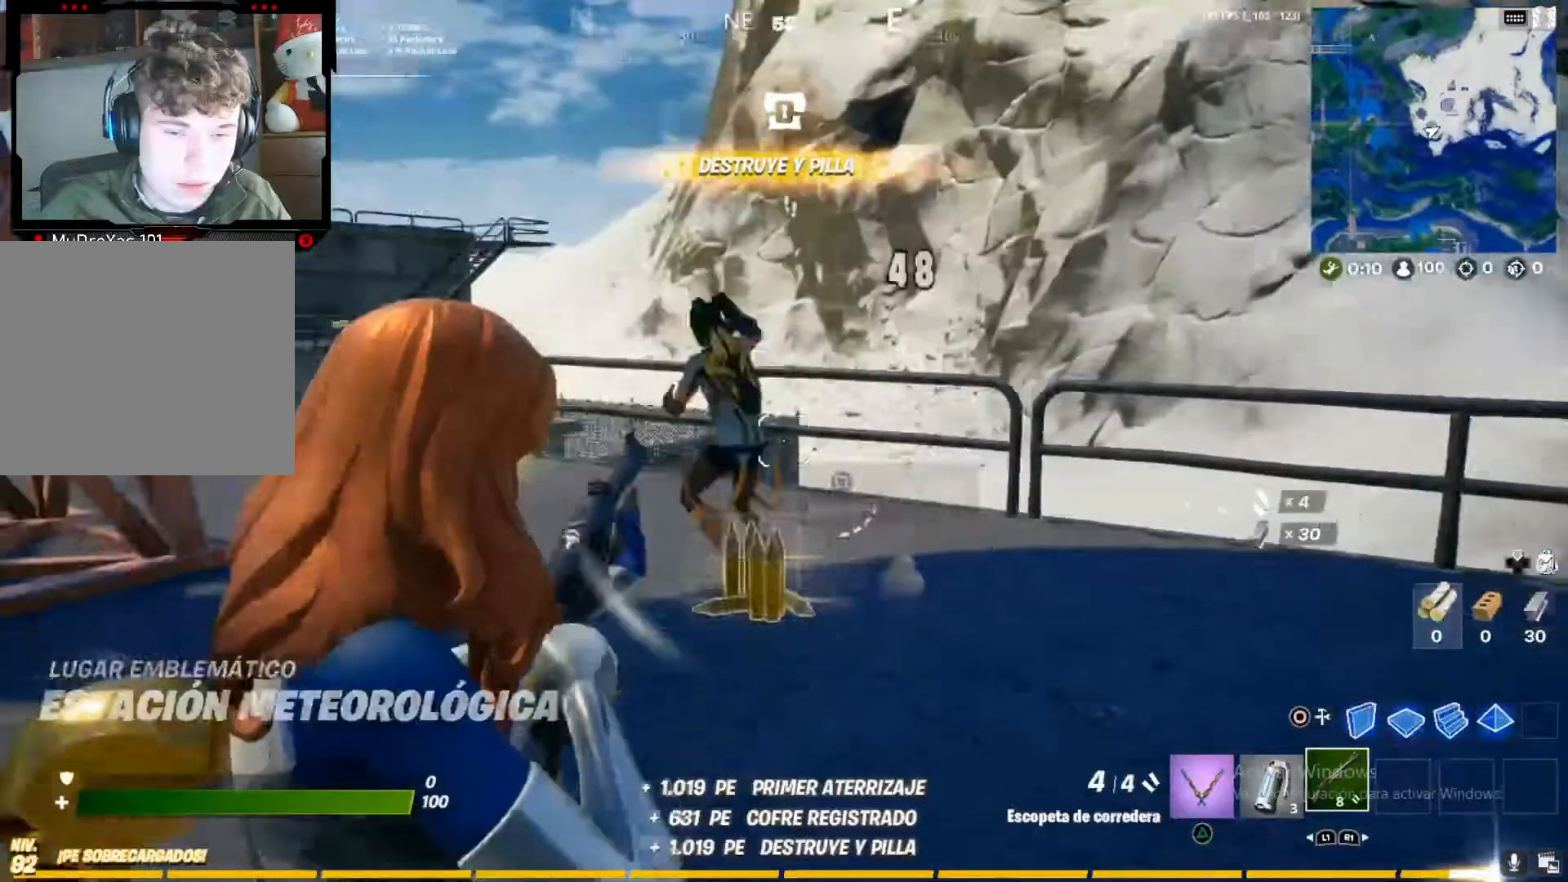
{"buttons": ["L2"], "left_stick": "down-left", "right_stick": "up-right", "button_events": []}
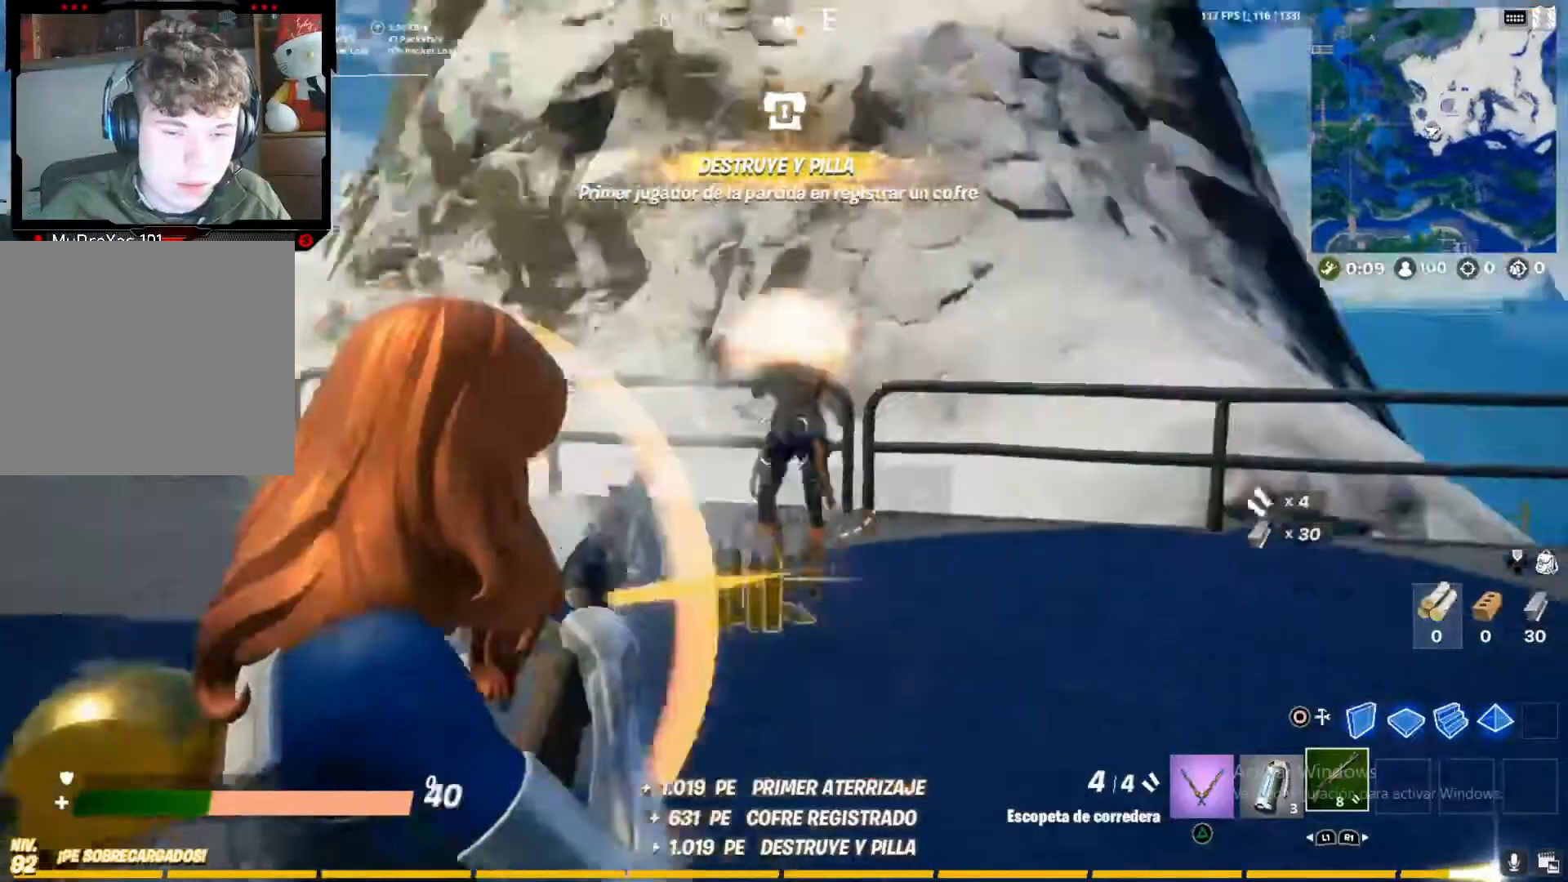
{"buttons": ["L2"], "left_stick": "down-left", "right_stick": "center", "button_events": [[117, "R2", "down"], [283, "R2", "up"], [317, "R2", "down"], [483, "R2", "up"]]}
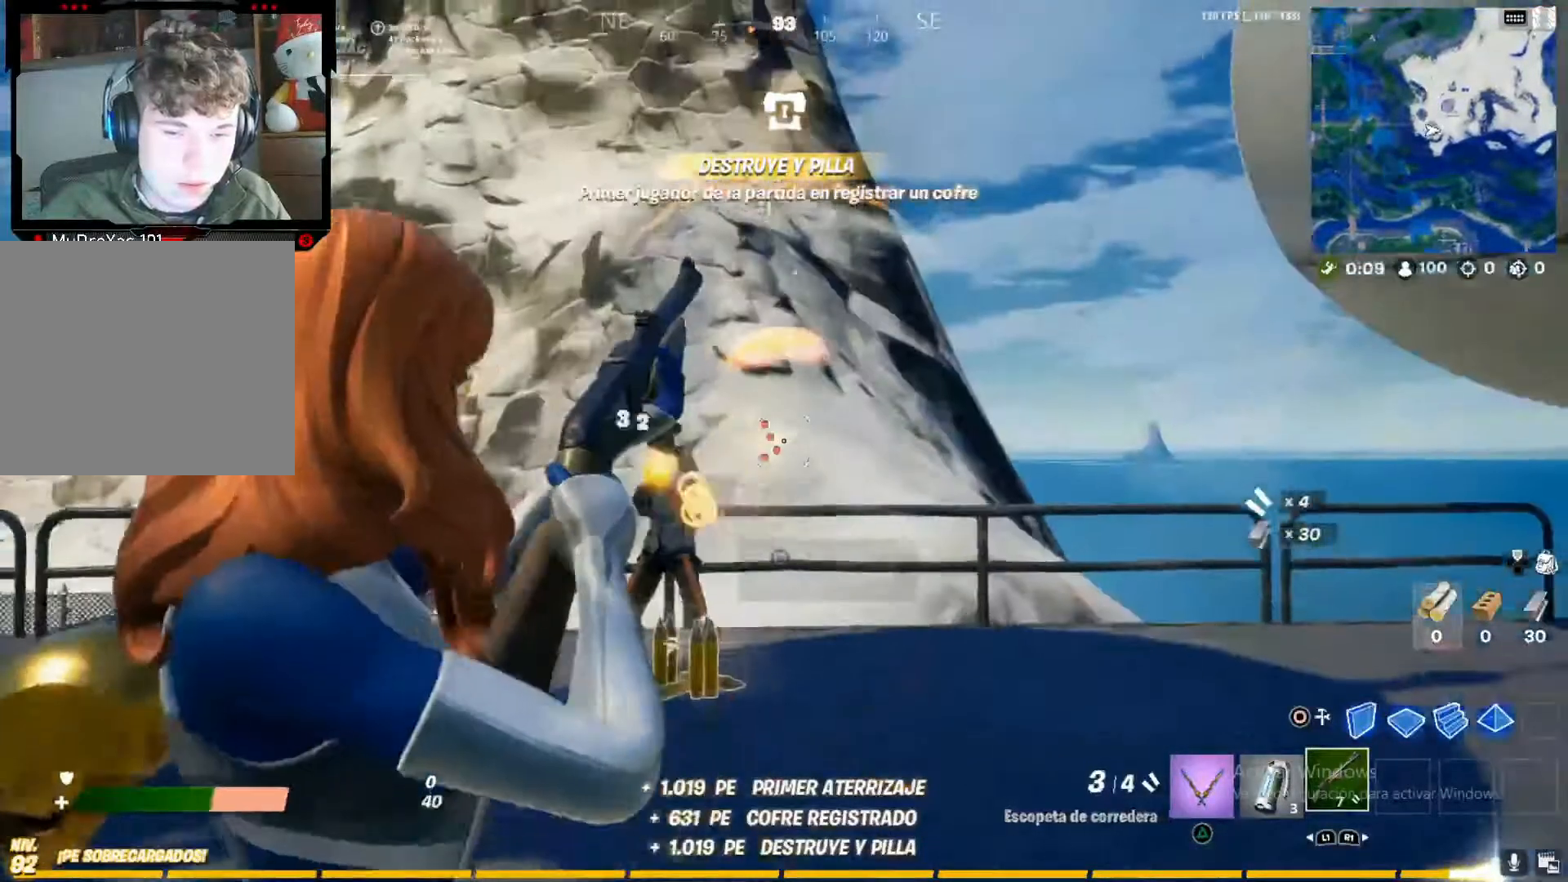
{"buttons": ["L2"], "left_stick": "down-left", "right_stick": "right", "button_events": [[17, "R2", "down"], [100, "R2", "up"], [217, "R2", "down"], [383, "R2", "up"]]}